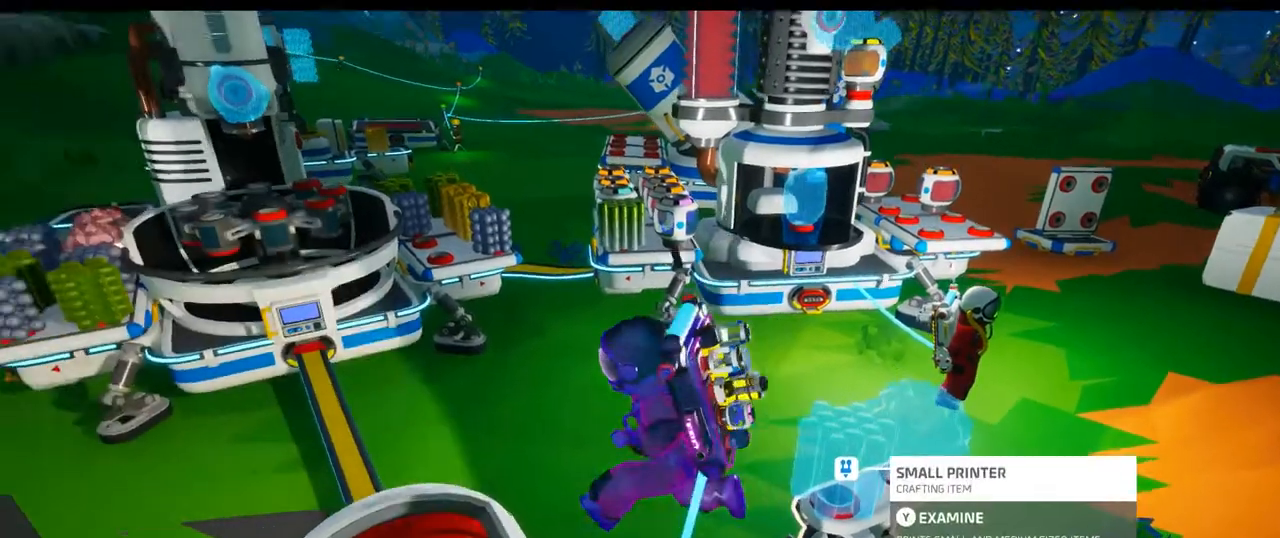
Gameplay with a controller (Xbox layout); each line is a JSON object with the inputs held at the frame after it (dt_ms = milliseconds from this image to that frame). "events" lists button and stick changes between this image and that frame as [ms after this image, input, new state], when the widget could be followed in between. Not read: HOME L2 L3.
{"dt_ms": 500, "buttons": [], "left_stick": "center", "right_stick": "center", "events": [[233, "right_stick", "center"]]}
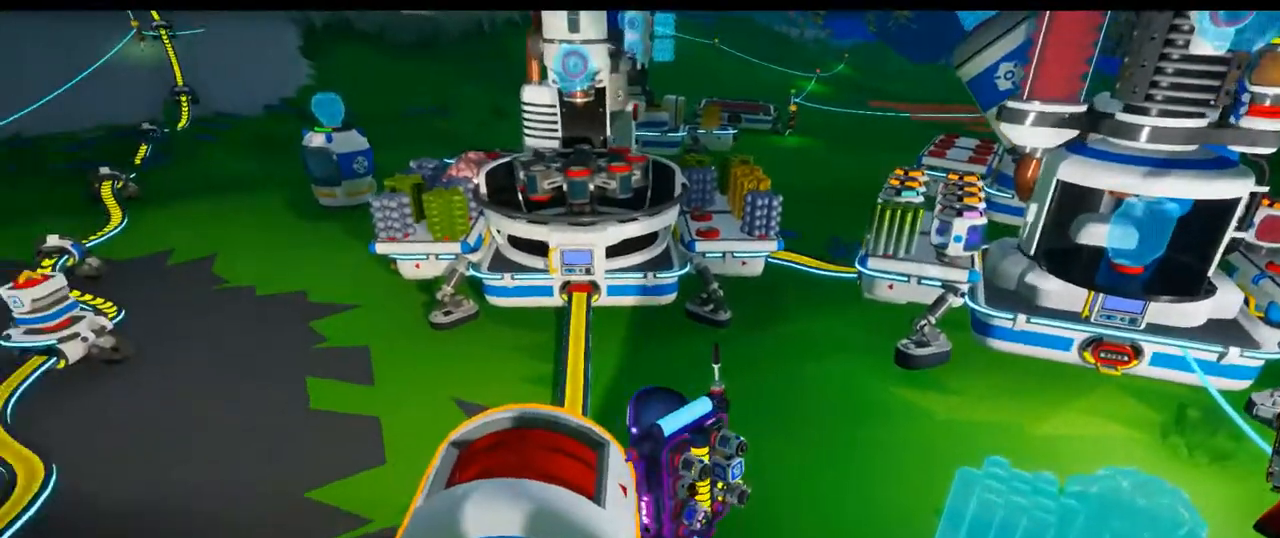
{"dt_ms": 500, "buttons": [], "left_stick": "center", "right_stick": "center"}
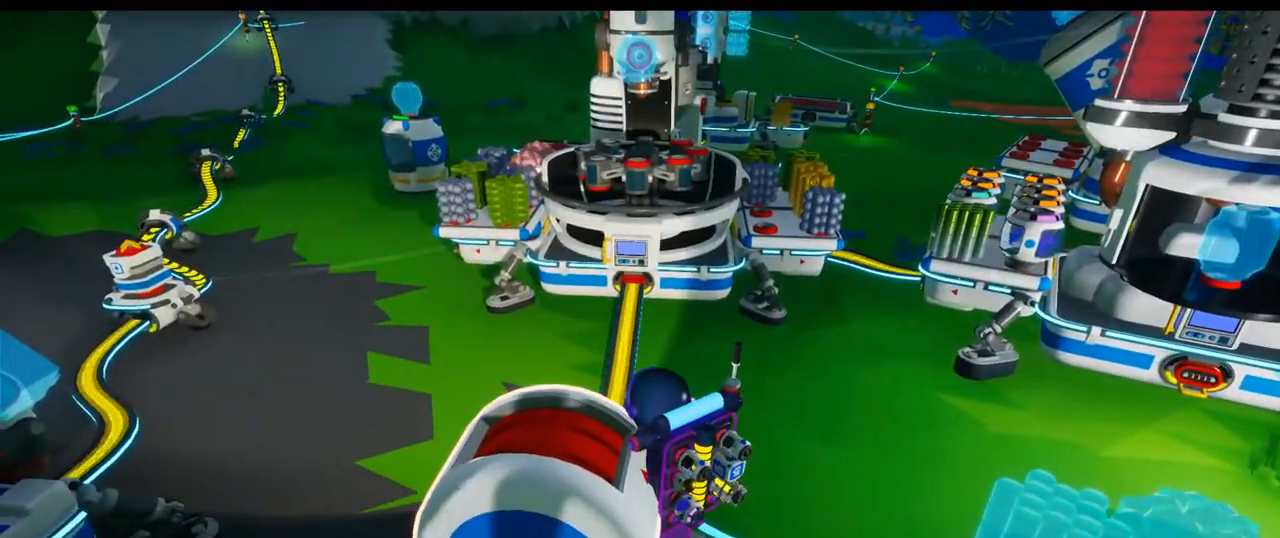
{"dt_ms": 500, "buttons": [], "left_stick": "center", "right_stick": "center", "events": []}
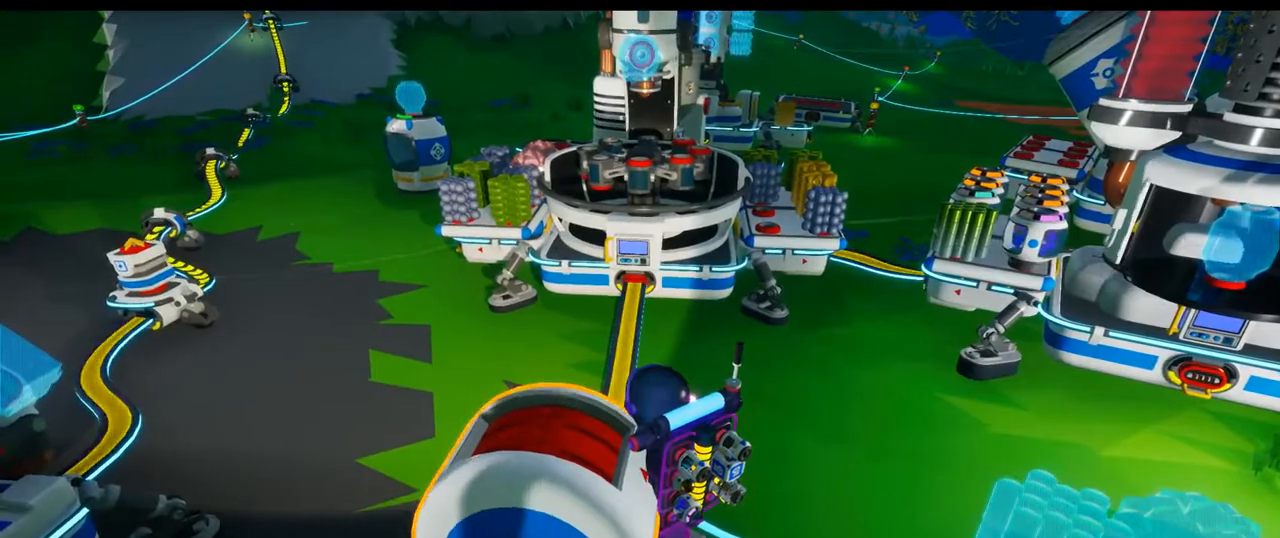
{"dt_ms": 1000, "buttons": ["A"], "left_stick": "down-left", "right_stick": "center"}
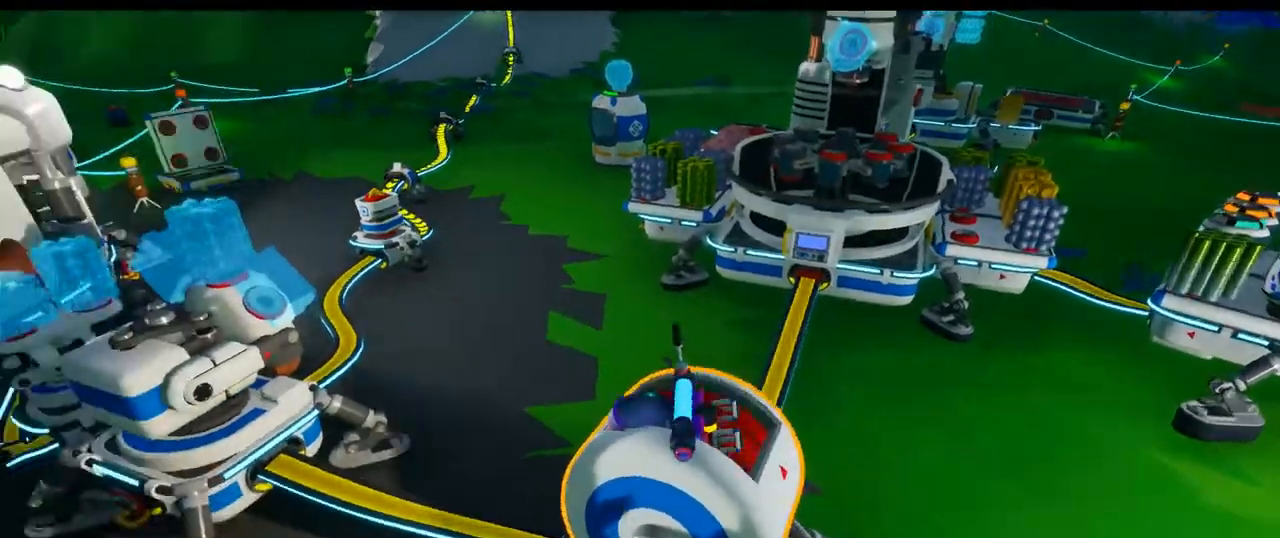
{"dt_ms": 500, "buttons": [], "left_stick": "left", "right_stick": "left", "events": [[117, "A", "up"], [317, "right_stick", "left"], [483, "left_stick", "left"]]}
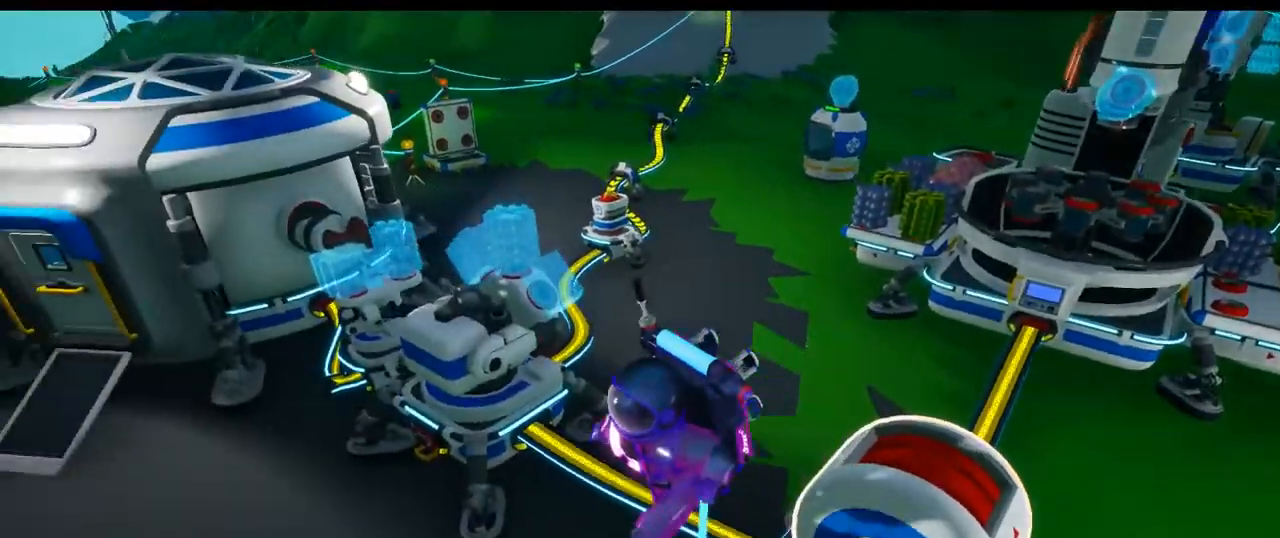
{"dt_ms": 500, "buttons": [], "left_stick": "up", "right_stick": "left", "events": [[100, "left_stick", "up-left"], [350, "left_stick", "up"]]}
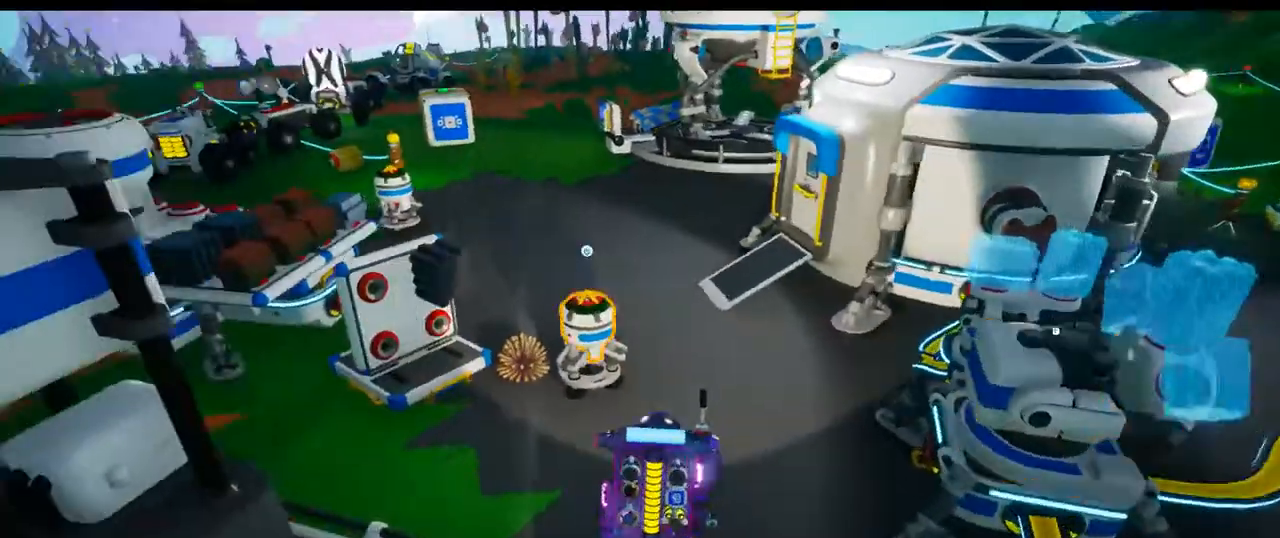
{"dt_ms": 500, "buttons": [], "left_stick": "up-left", "right_stick": "left", "events": [[67, "left_stick", "center"], [67, "right_stick", "center"], [200, "right_stick", "left"], [250, "left_stick", "left"], [367, "left_stick", "up-left"]]}
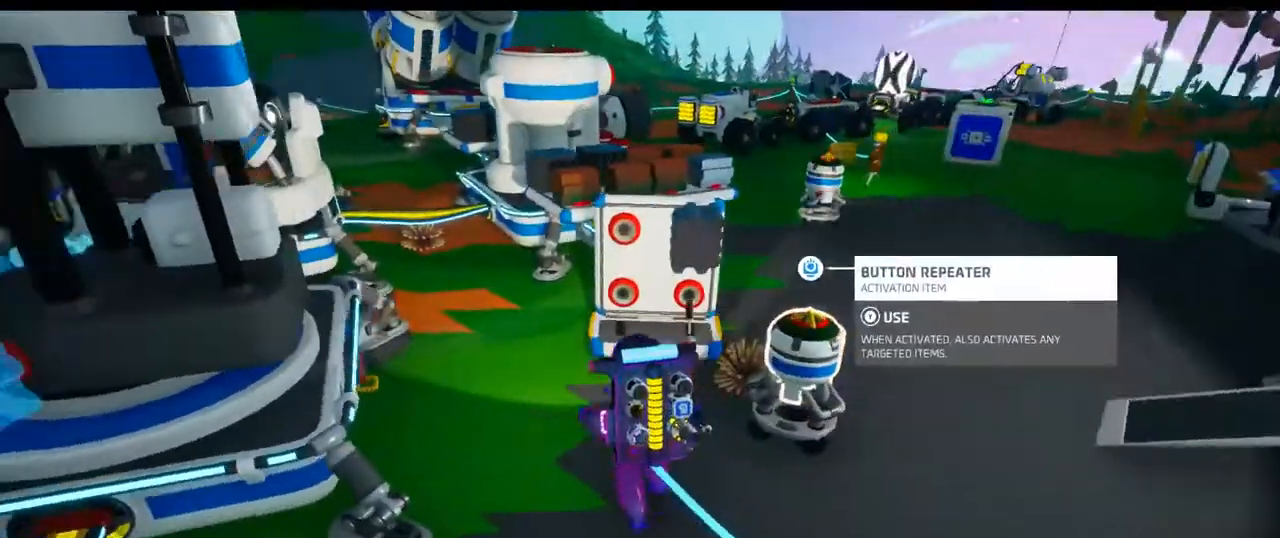
{"dt_ms": 500, "buttons": [], "left_stick": "up-right", "right_stick": "center", "events": [[200, "right_stick", "center"], [233, "left_stick", "up"], [450, "left_stick", "up-right"]]}
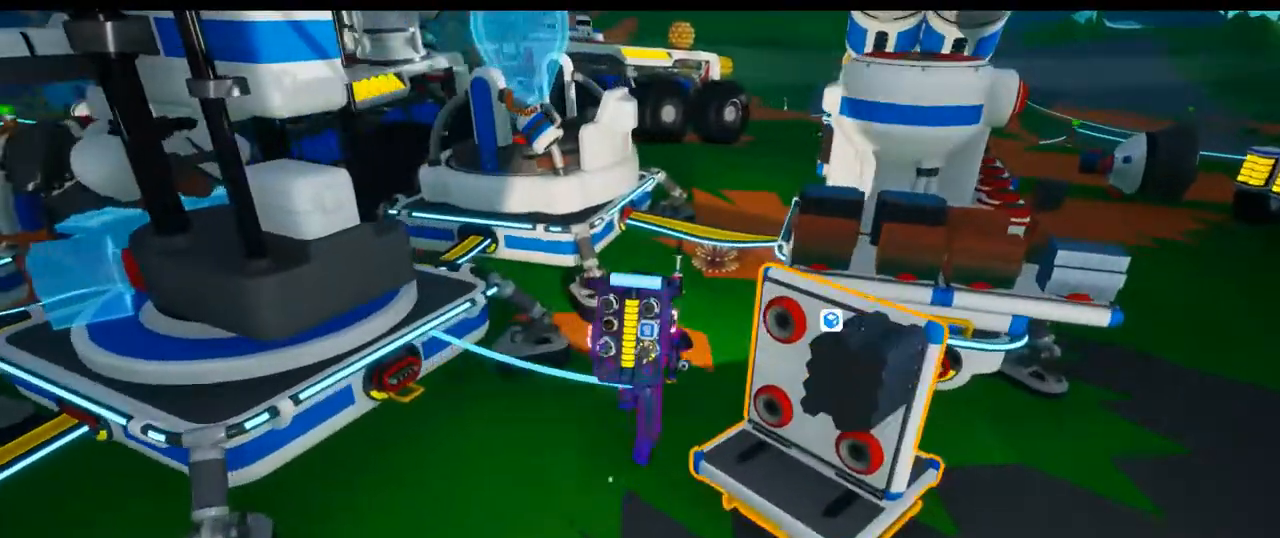
{"dt_ms": 500, "buttons": [], "left_stick": "up", "right_stick": "center"}
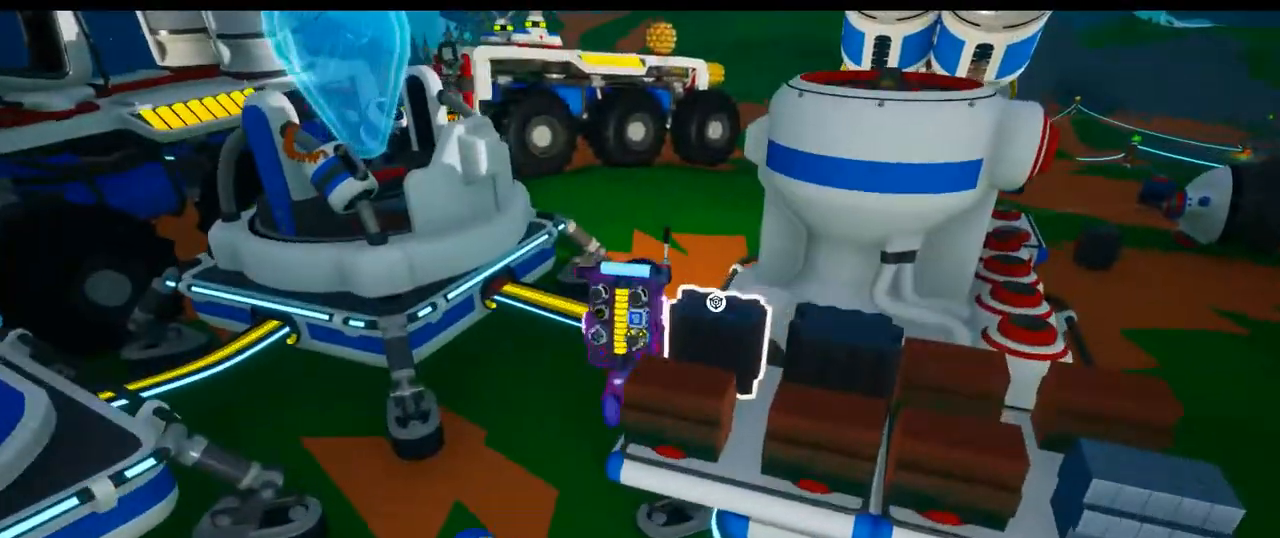
{"dt_ms": 500, "buttons": [], "left_stick": "up", "right_stick": "down-left", "events": [[150, "START", "down"], [200, "START", "up"], [333, "X", "down"], [367, "right_stick", "down-left"], [383, "X", "up"]]}
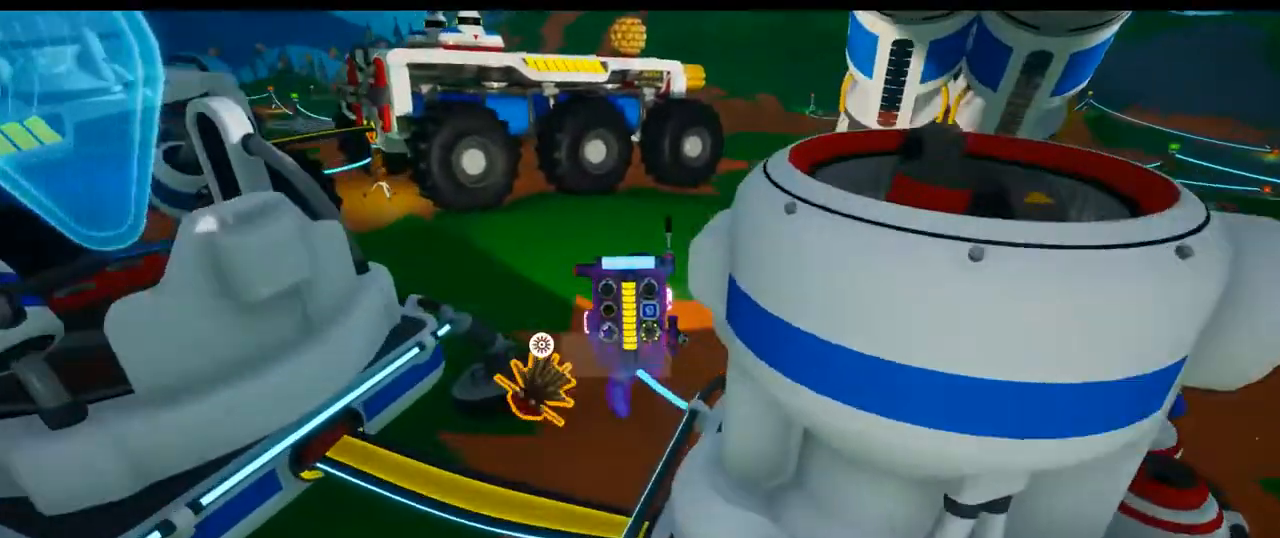
{"dt_ms": 500, "buttons": [], "left_stick": "up-right", "right_stick": "center"}
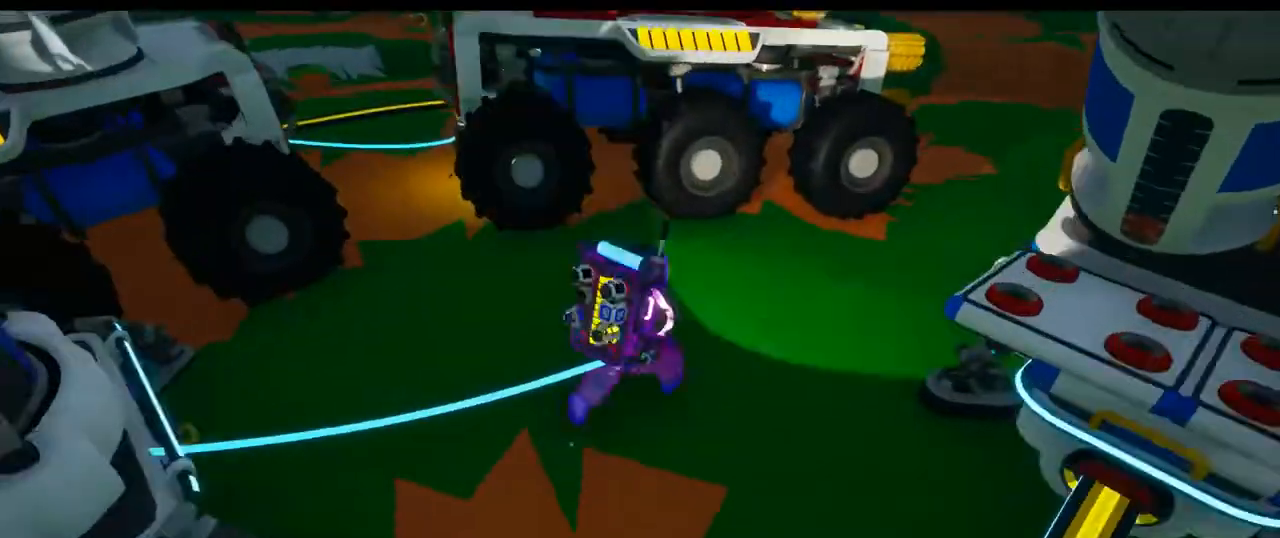
{"dt_ms": 500, "buttons": ["A"], "left_stick": "up-left", "right_stick": "center", "events": [[17, "A", "down"], [17, "DPAD_RIGHT", "down"], [17, "DPAD_UP", "down"], [17, "START", "down"], [17, "X", "down"], [17, "right_stick", "up"], [67, "A", "up"], [67, "START", "up"], [67, "X", "up"], [83, "DPAD_RIGHT", "up"], [83, "DPAD_UP", "up"], [250, "left_stick", "center"], [250, "right_stick", "center"], [383, "A", "down"], [467, "left_stick", "up-left"]]}
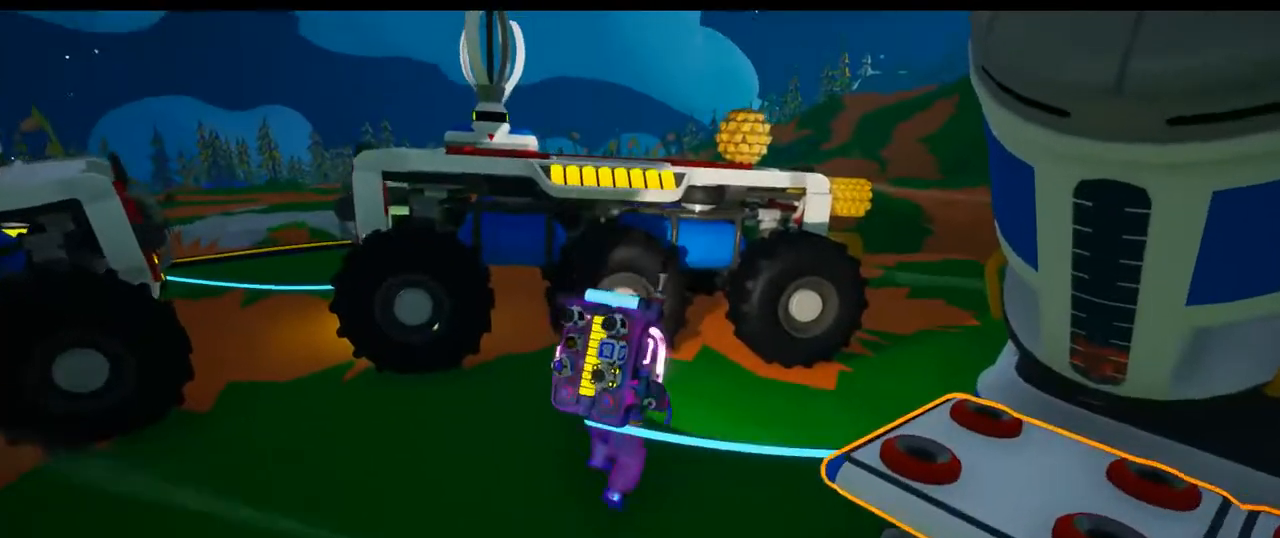
{"dt_ms": 500, "buttons": [], "left_stick": "center", "right_stick": "left", "events": [[133, "A", "up"], [500, "left_stick", "center"], [500, "right_stick", "left"]]}